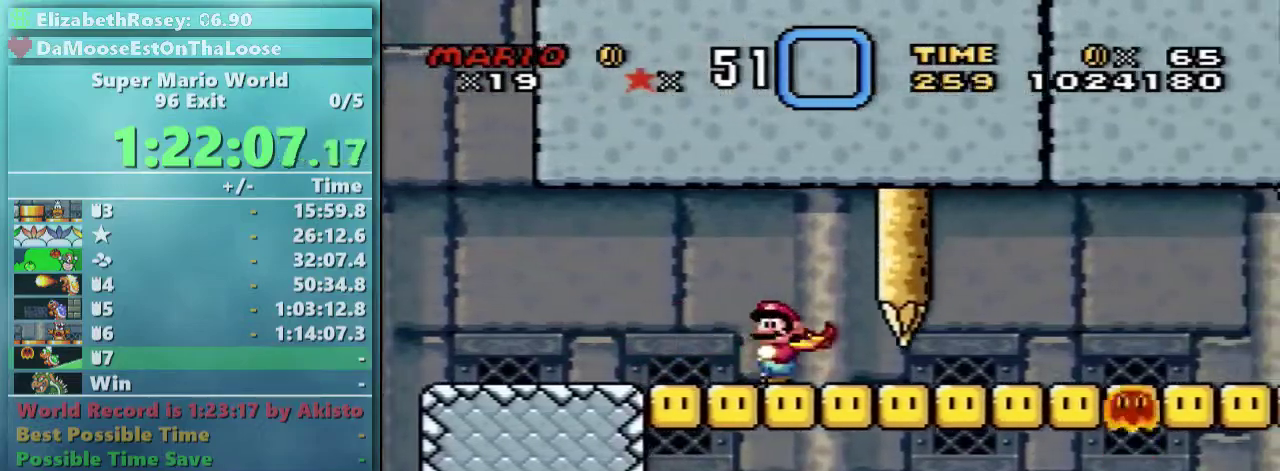
Gameplay with a controller (Nintendo layout); each line is a JSON object with the inputs held at the frame after it. "events" lists button and stick changes between this image and that frame as [ms after this image, input, new state], when the widget could be followed in between. Not read: L3 R3.
{"buttons": ["R1"], "events": [[183, "L1", "up"], [383, "R1", "down"]]}
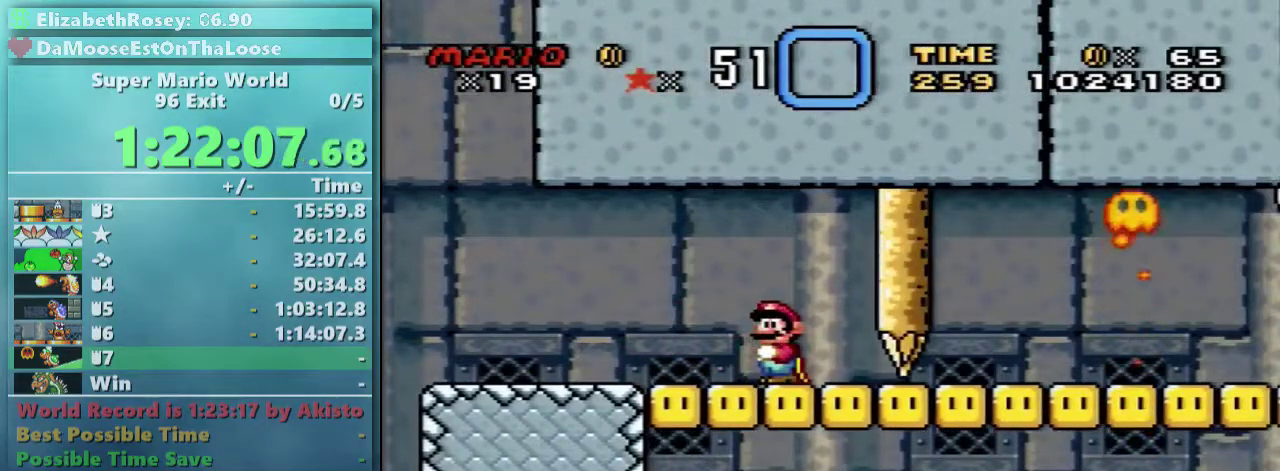
{"buttons": ["R1"], "events": []}
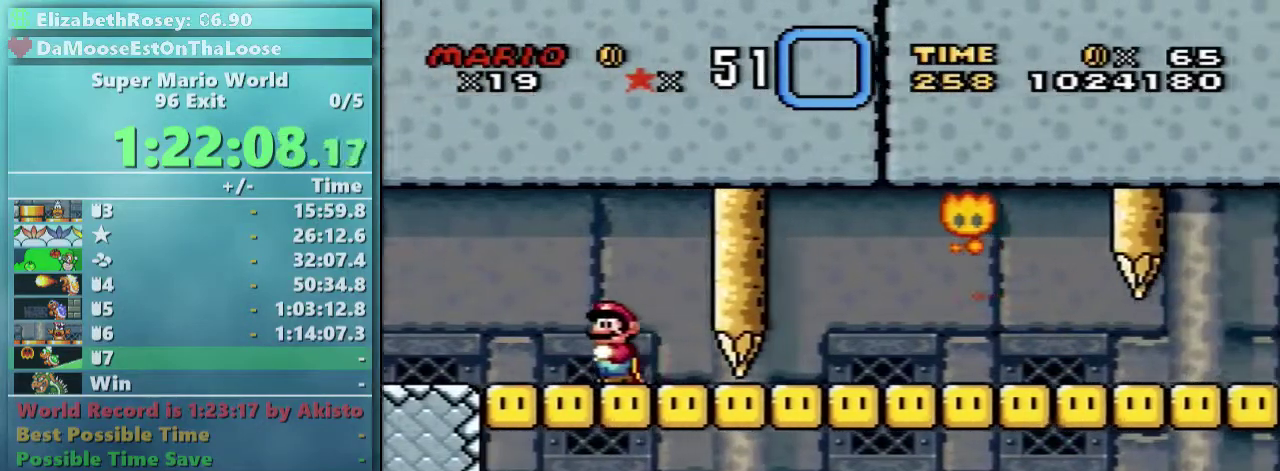
{"buttons": ["Y"], "events": [[33, "R1", "up"], [183, "Y", "down"]]}
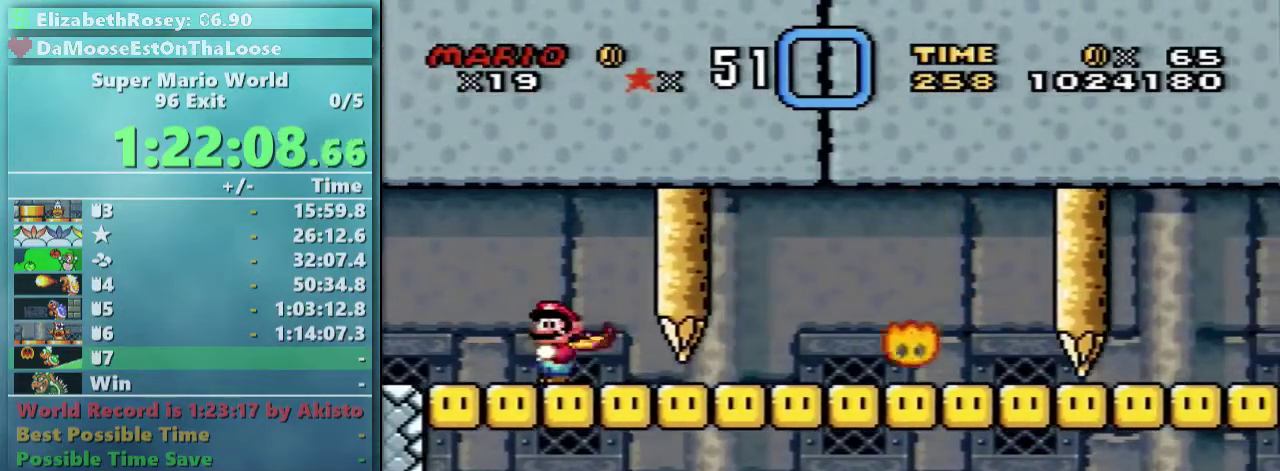
{"buttons": ["Y", "DPAD_RIGHT"], "events": [[83, "DPAD_RIGHT", "down"]]}
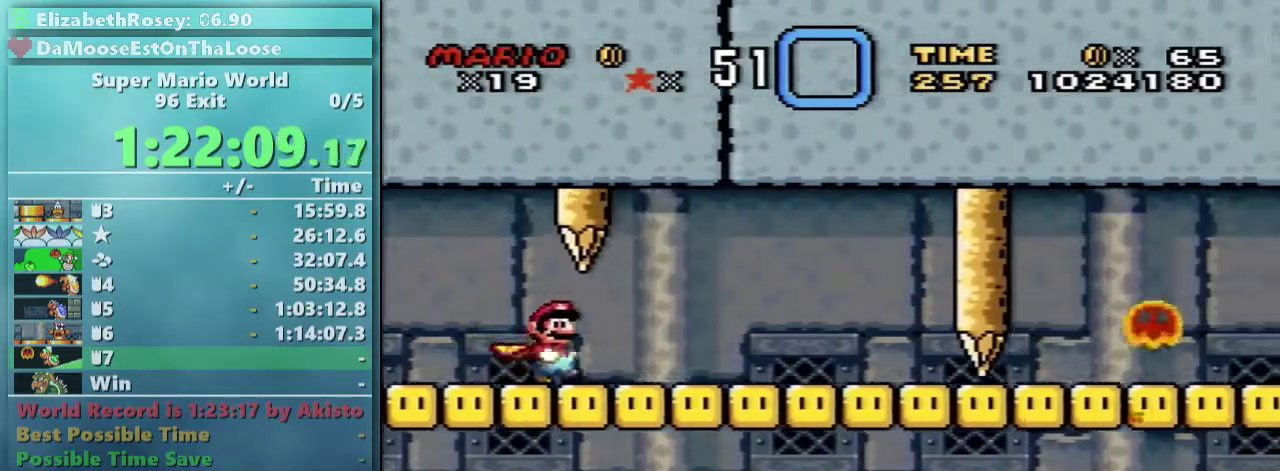
{"buttons": ["Y"], "events": [[383, "DPAD_RIGHT", "up"]]}
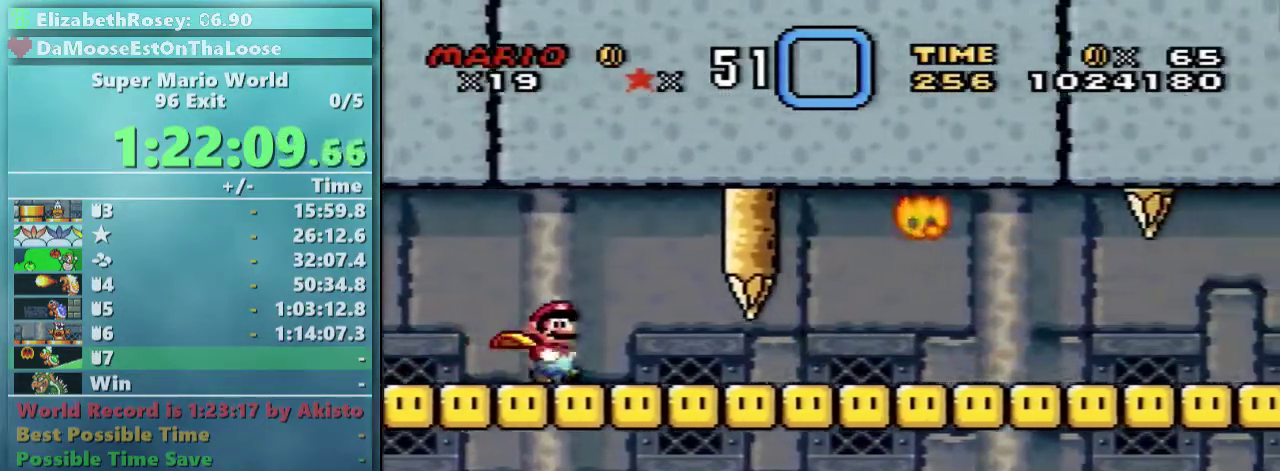
{"buttons": ["Y", "DPAD_RIGHT"], "events": [[183, "DPAD_RIGHT", "down"]]}
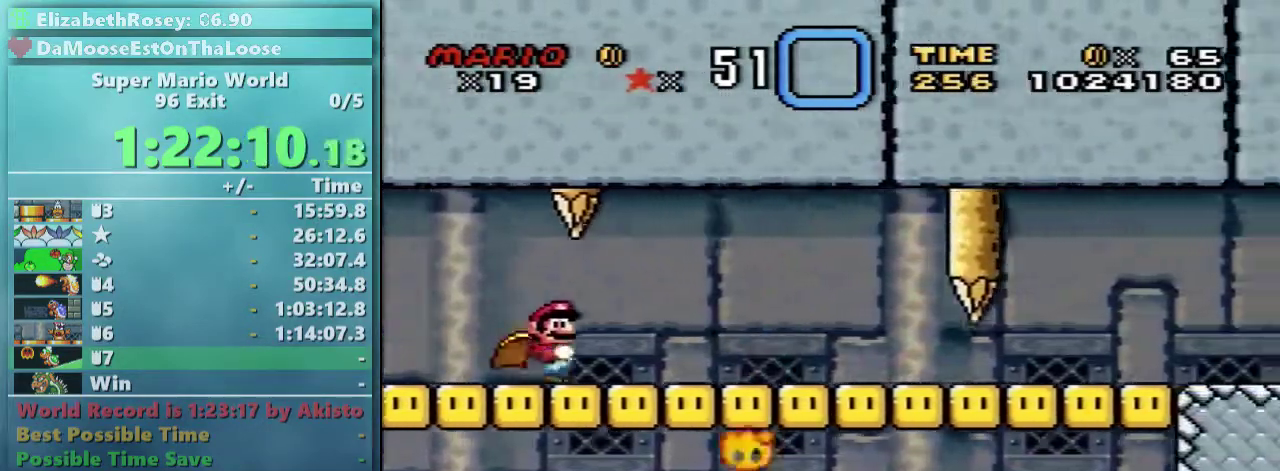
{"buttons": ["Y", "DPAD_RIGHT"], "events": []}
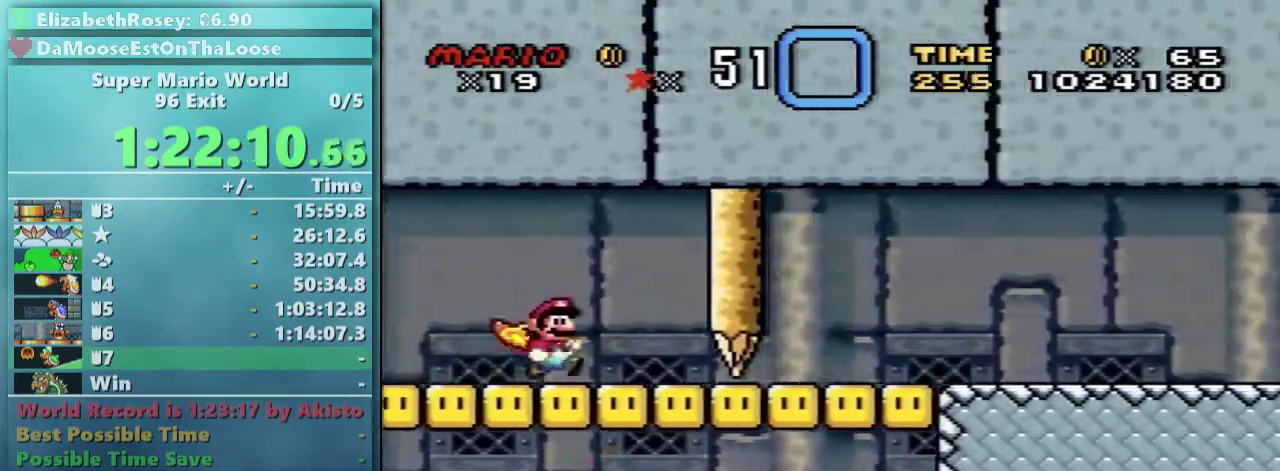
{"buttons": ["Y"], "events": [[33, "DPAD_RIGHT", "up"], [33, "DPAD_UP", "down"], [83, "DPAD_LEFT", "down"], [83, "DPAD_UP", "up"], [183, "DPAD_LEFT", "up"]]}
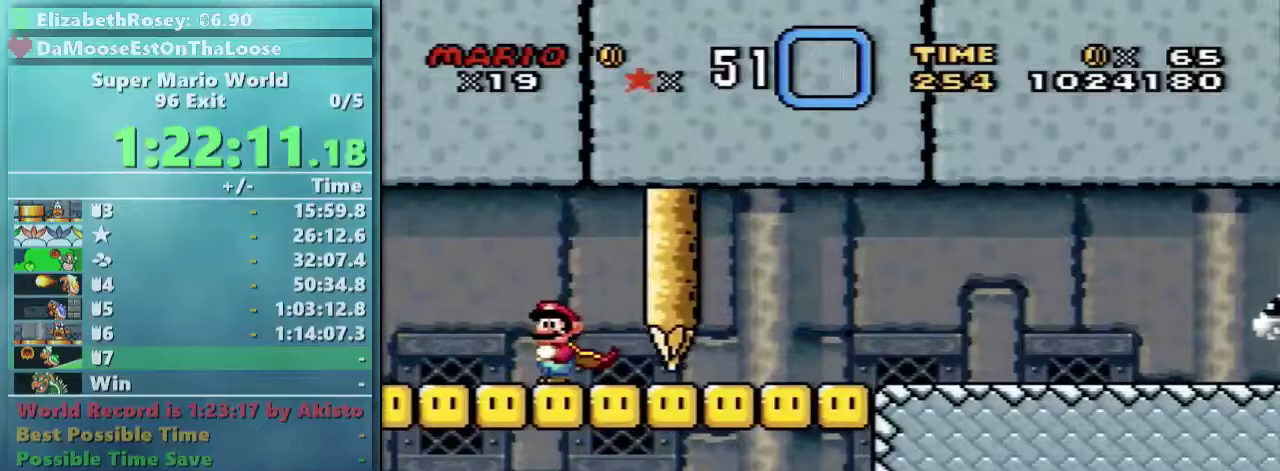
{"buttons": ["Y", "DPAD_RIGHT"], "events": [[183, "DPAD_RIGHT", "down"]]}
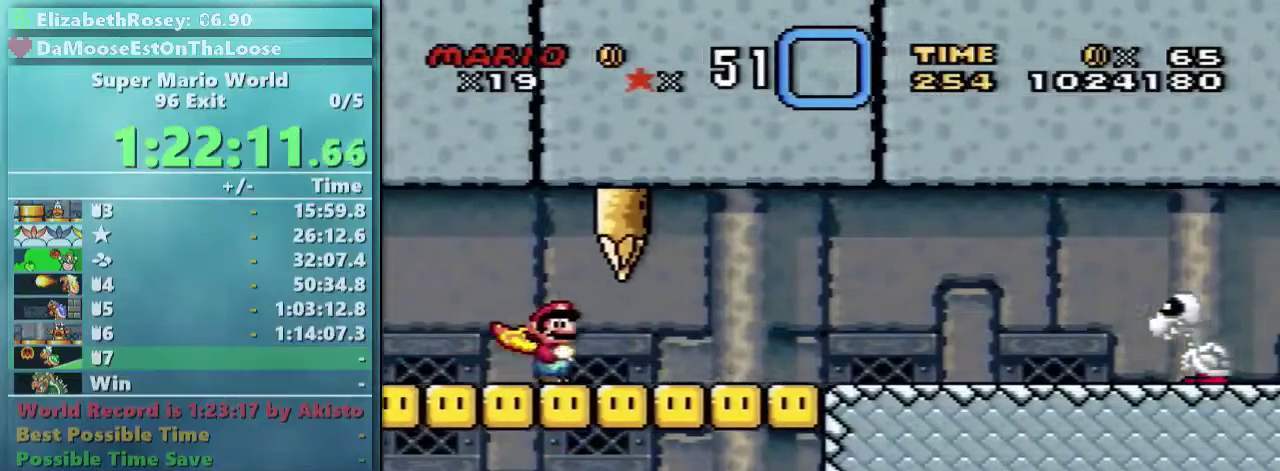
{"buttons": ["Y", "DPAD_RIGHT"], "events": []}
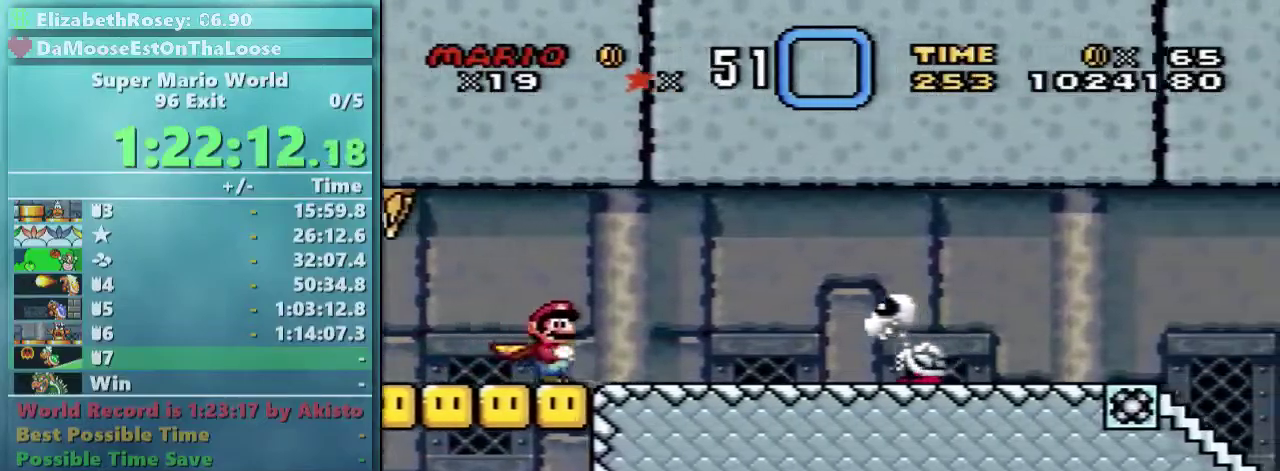
{"buttons": ["B", "Y", "DPAD_RIGHT"], "events": [[233, "B", "down"]]}
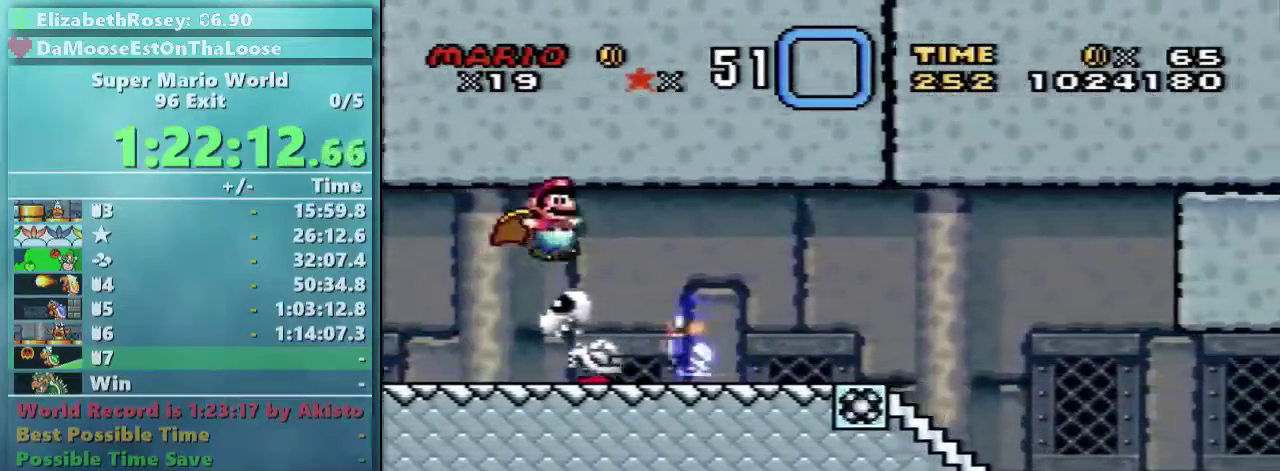
{"buttons": ["B", "Y", "DPAD_RIGHT"], "events": []}
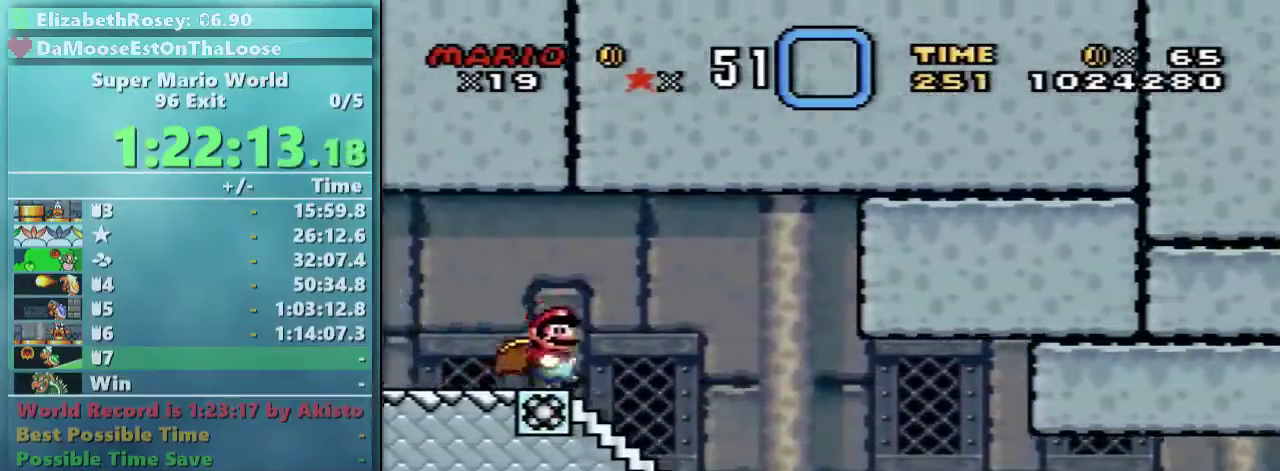
{"buttons": ["Y", "DPAD_RIGHT"], "events": [[33, "B", "up"]]}
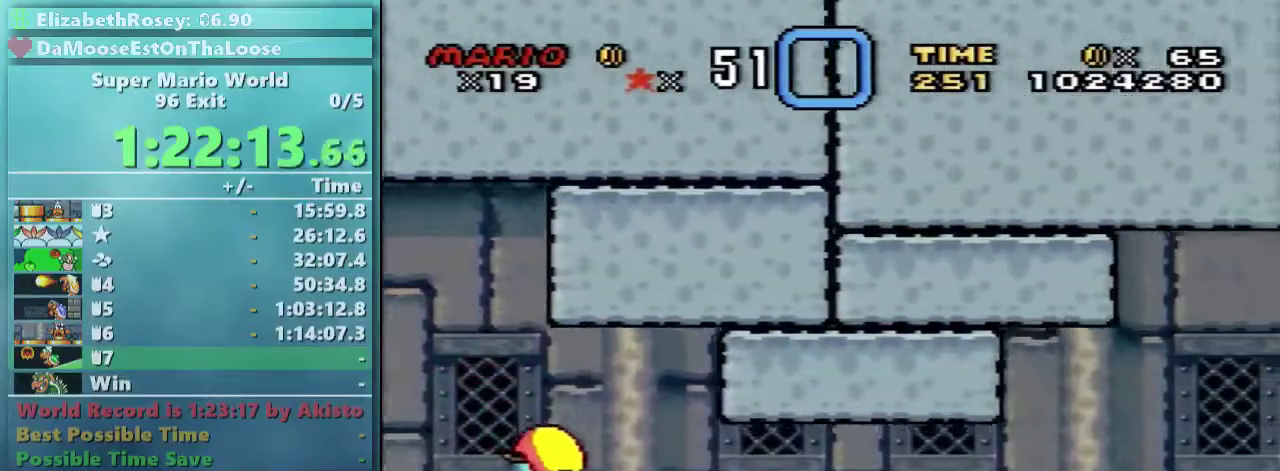
{"buttons": ["Y", "DPAD_RIGHT"], "events": []}
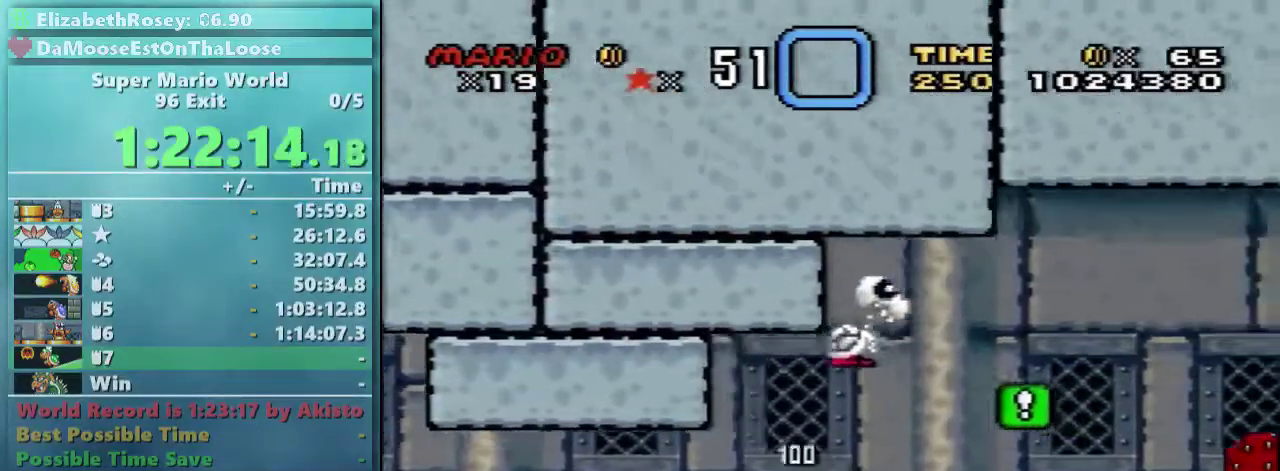
{"buttons": ["Y", "DPAD_RIGHT"], "events": []}
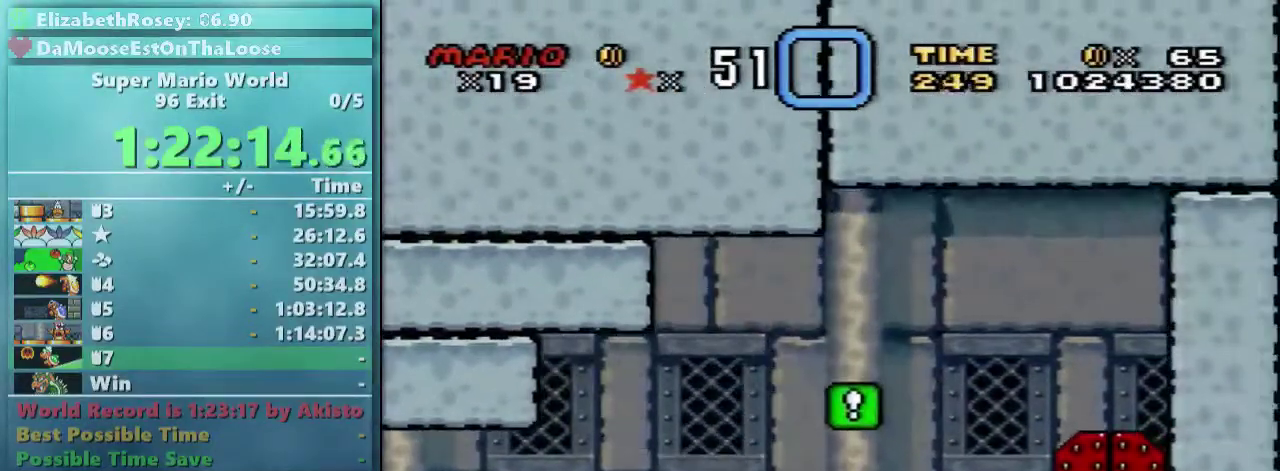
{"buttons": [], "events": [[383, "DPAD_RIGHT", "up"], [383, "Y", "up"]]}
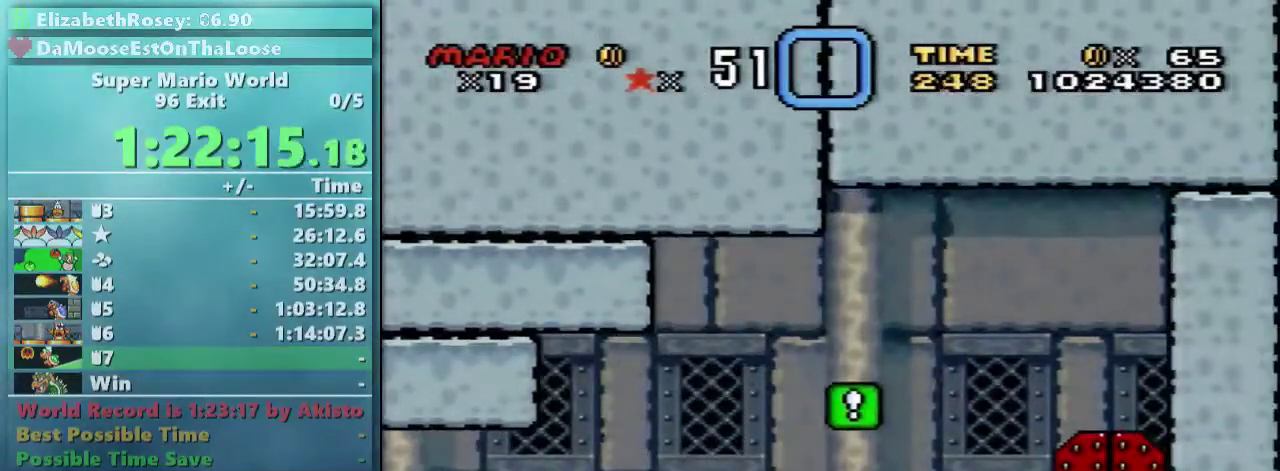
{"buttons": [], "events": [[183, "DPAD_UP", "down"], [333, "DPAD_RIGHT", "down"], [433, "DPAD_UP", "up"], [483, "DPAD_RIGHT", "up"]]}
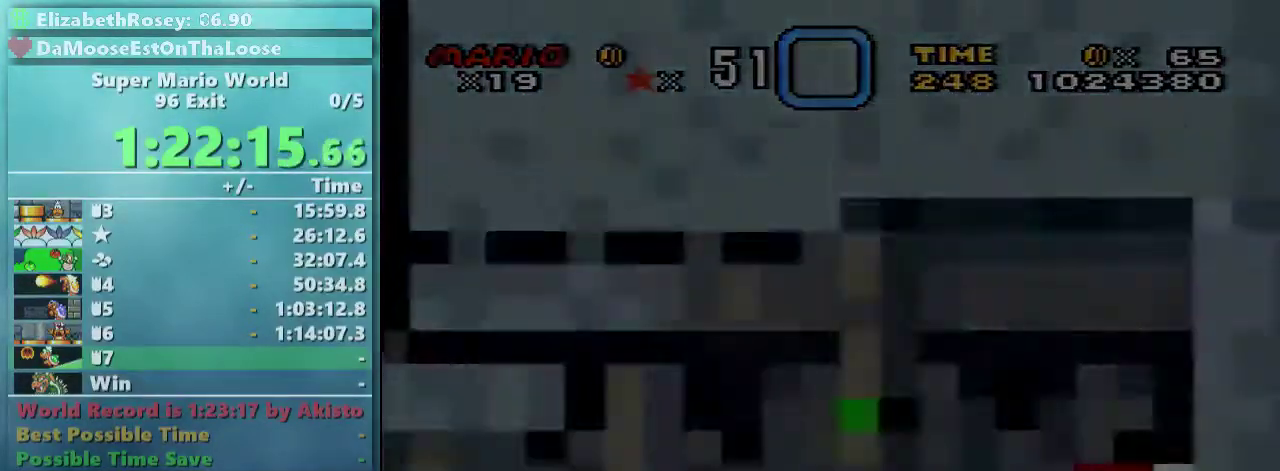
{"buttons": ["X", "DPAD_RIGHT"], "events": [[333, "DPAD_RIGHT", "down"], [333, "X", "down"]]}
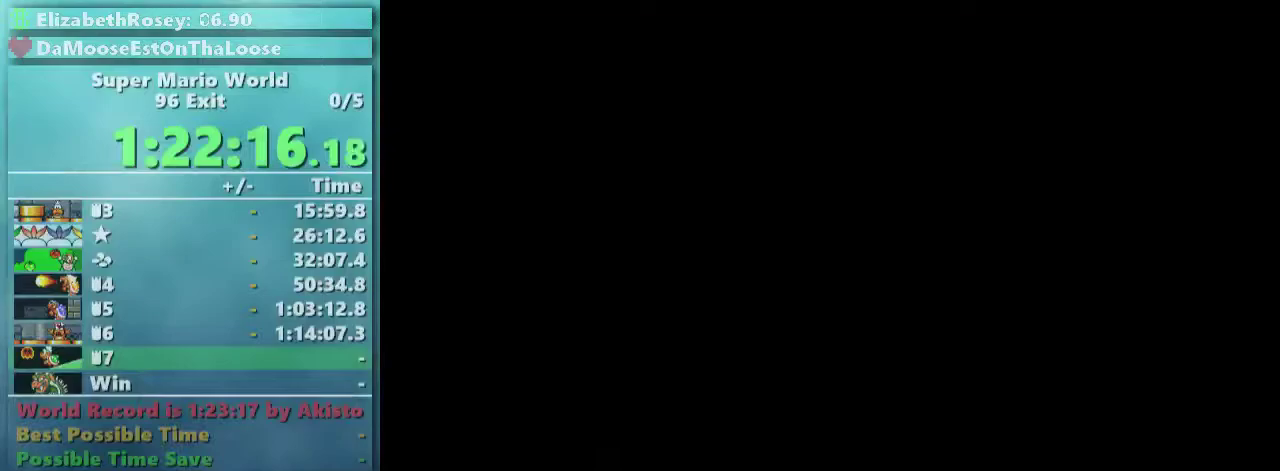
{"buttons": ["X", "DPAD_RIGHT"], "events": []}
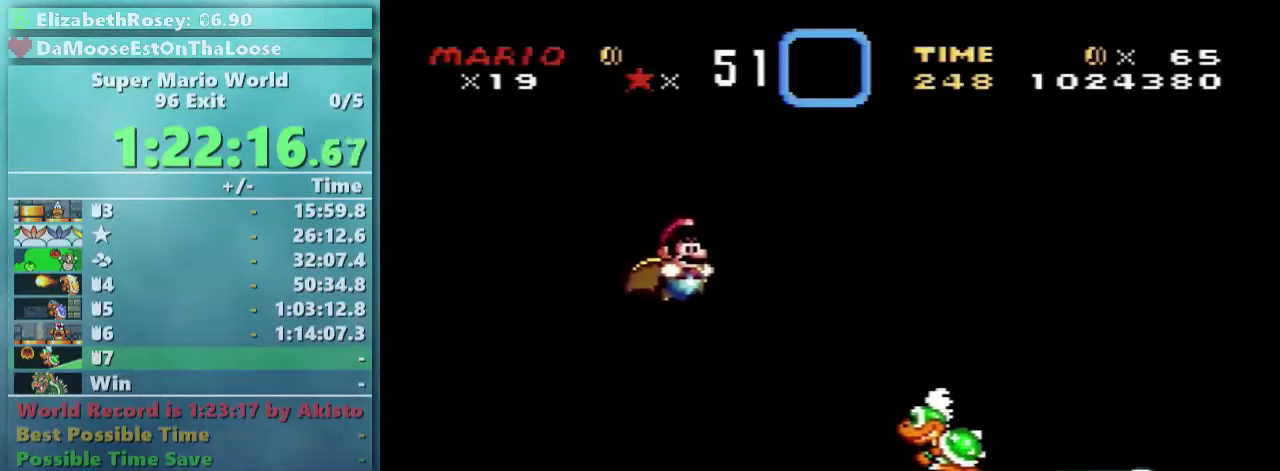
{"buttons": ["A", "X", "DPAD_UP", "DPAD_RIGHT"], "events": [[483, "A", "down"], [483, "DPAD_UP", "down"]]}
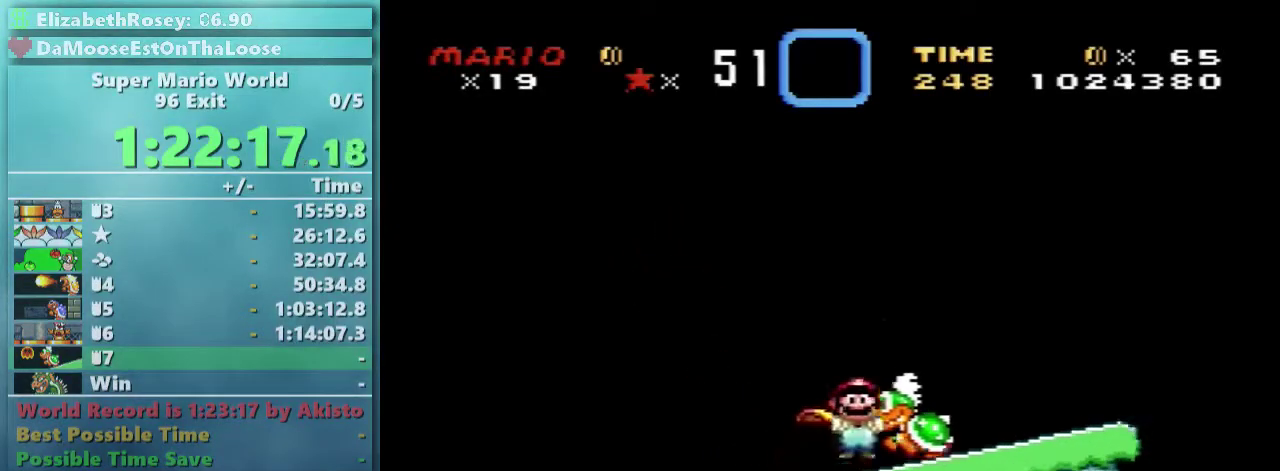
{"buttons": ["X", "DPAD_UP", "DPAD_LEFT"], "events": [[33, "DPAD_LEFT", "down"], [33, "DPAD_RIGHT", "up"], [383, "A", "up"]]}
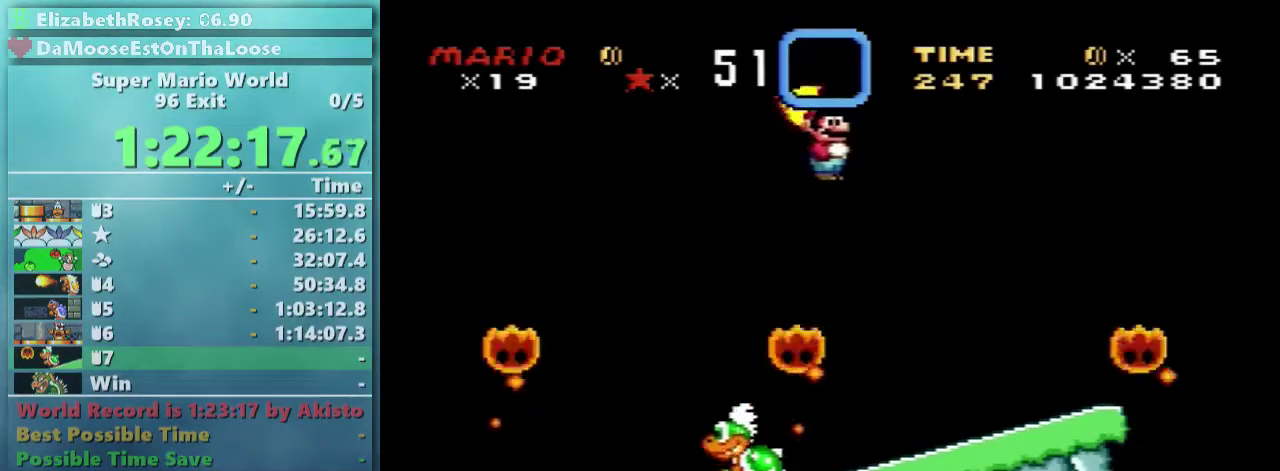
{"buttons": ["X", "DPAD_UP", "DPAD_LEFT"], "events": [[83, "DPAD_UP", "up"], [183, "DPAD_LEFT", "up"], [183, "DPAD_UP", "down"], [233, "DPAD_RIGHT", "down"], [233, "DPAD_UP", "up"], [383, "A", "down"], [483, "A", "up"], [483, "DPAD_LEFT", "down"], [483, "DPAD_RIGHT", "up"], [483, "DPAD_UP", "down"]]}
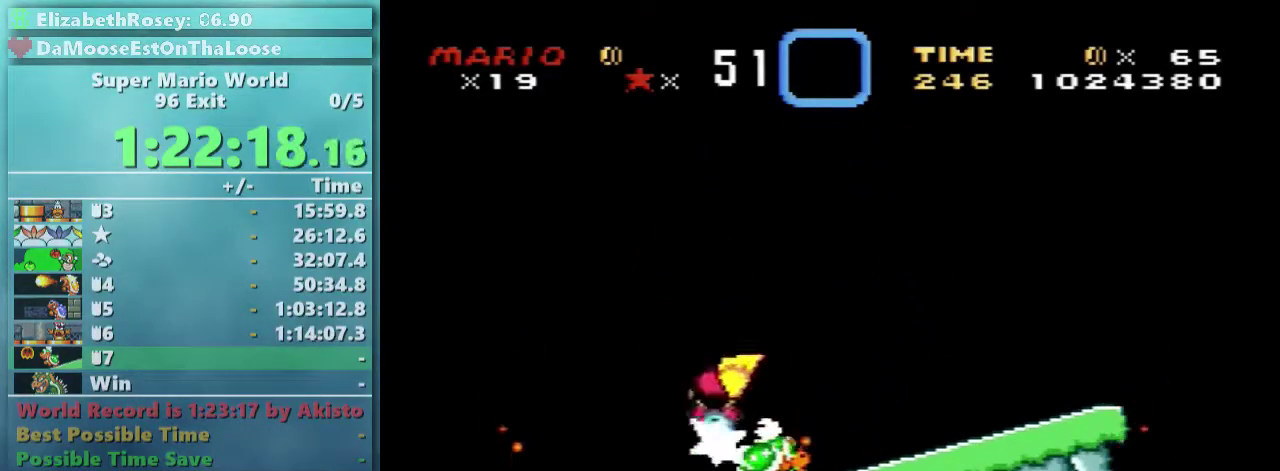
{"buttons": ["X", "DPAD_RIGHT"], "events": [[383, "DPAD_LEFT", "up"], [383, "DPAD_RIGHT", "down"], [433, "DPAD_UP", "up"]]}
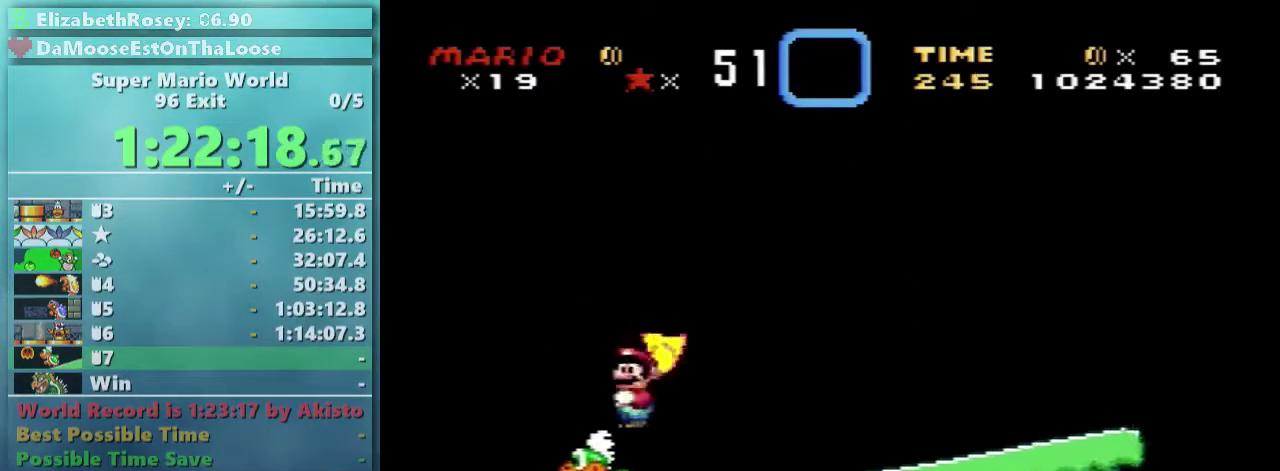
{"buttons": ["X", "DPAD_LEFT"], "events": [[33, "DPAD_LEFT", "down"], [33, "DPAD_RIGHT", "up"], [33, "DPAD_UP", "down"], [133, "DPAD_LEFT", "up"], [133, "DPAD_RIGHT", "down"], [183, "DPAD_UP", "up"], [433, "DPAD_RIGHT", "up"], [433, "DPAD_UP", "down"], [483, "DPAD_LEFT", "down"], [483, "DPAD_UP", "up"]]}
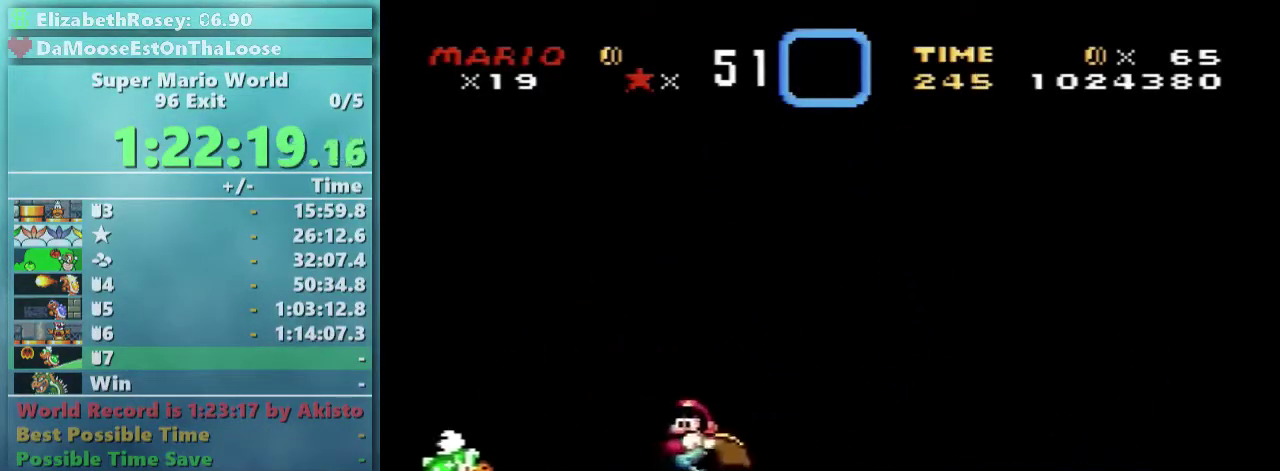
{"buttons": [], "events": [[83, "DPAD_LEFT", "up"], [183, "X", "up"]]}